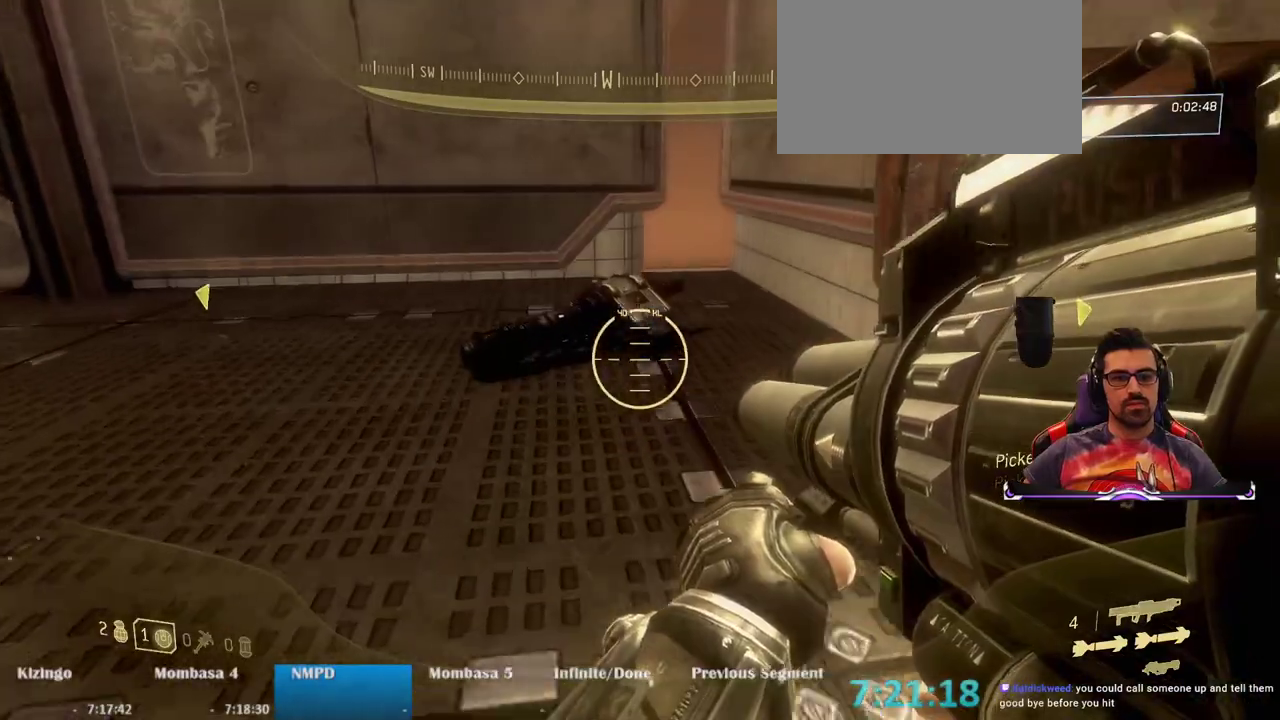
Gameplay with keyboard and mouse; each line is a JSON object with the keys and mouse buttons held at the frame after it. "events" lists presses ("down") and releases ("up") of "1", "2", "3", "4", "5", "a", "alt", "c", "caps_lock", "ctrl", "d", "e", "f", "g", "q", "r", "s", "shift", "space", "t", "tab", "v", "w", "x", "z", "mouse_left", "mouse_wheel" and "mouse_right" between this image and that frame as [ms after this image, input, new state], when the widget could be followed in between. "mouse_left", "mouse_wheel", "mouse_right" = the "left", "wheel", "right" buttons of the "mouse" list. No other keys are recorded. "wheel" means that the mouse wheel is clicked or scrolled. Not read: mouse_move.
{"keys": ["e", "w"], "mouse": [], "events": [[250, "e", "down"], [300, "a", "down"], [383, "a", "up"]]}
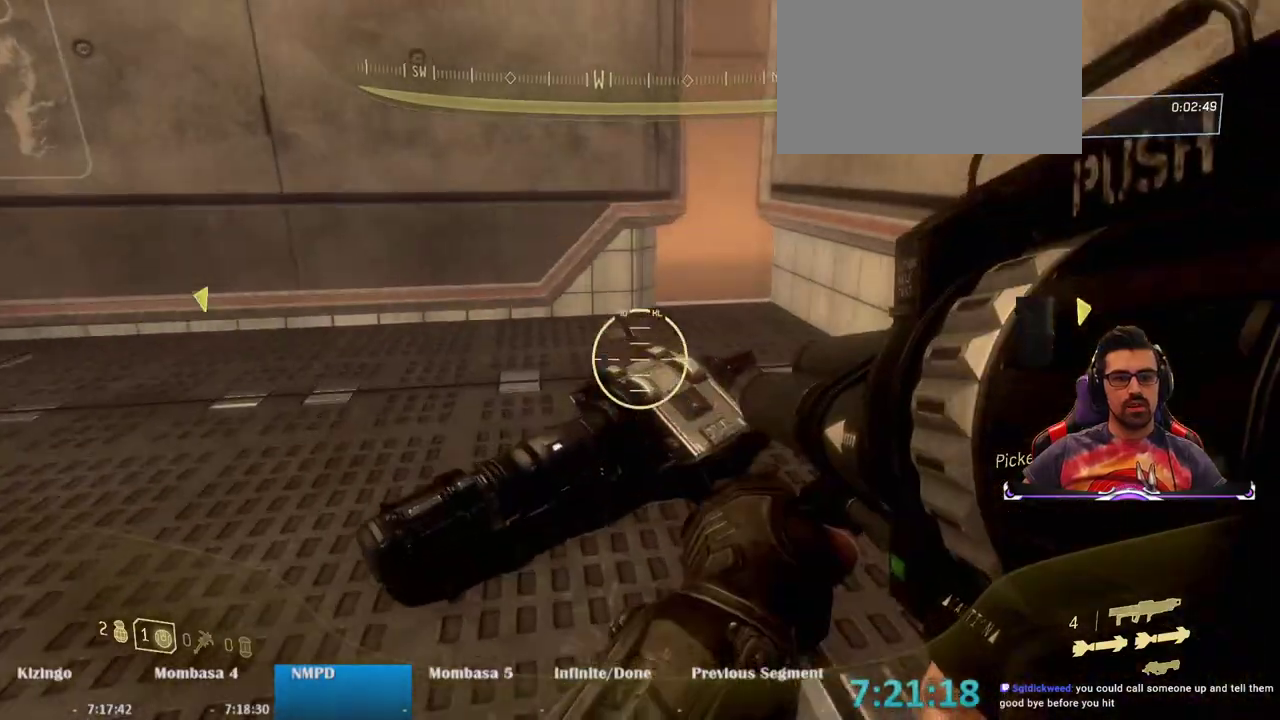
{"keys": ["d"], "mouse": [], "events": [[217, "e", "up"], [217, "w", "up"], [500, "d", "down"]]}
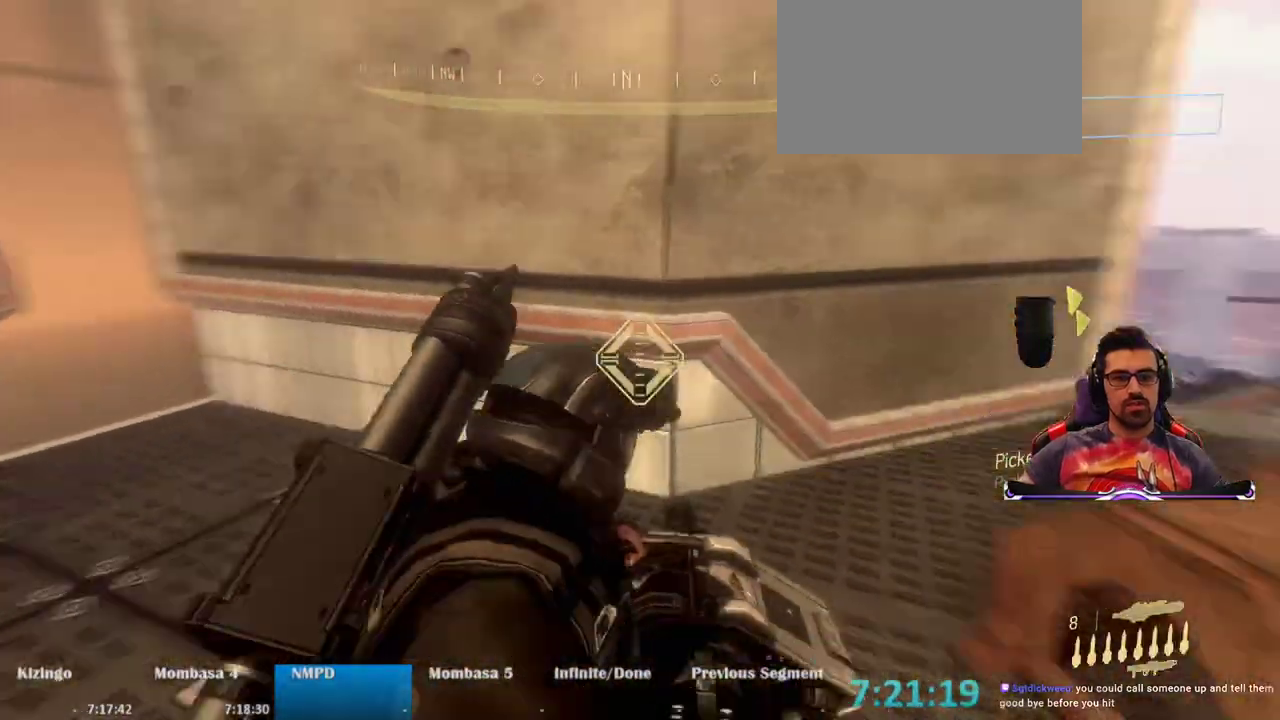
{"keys": ["d", "space", "w"], "mouse": [], "events": [[283, "w", "down"], [467, "space", "down"]]}
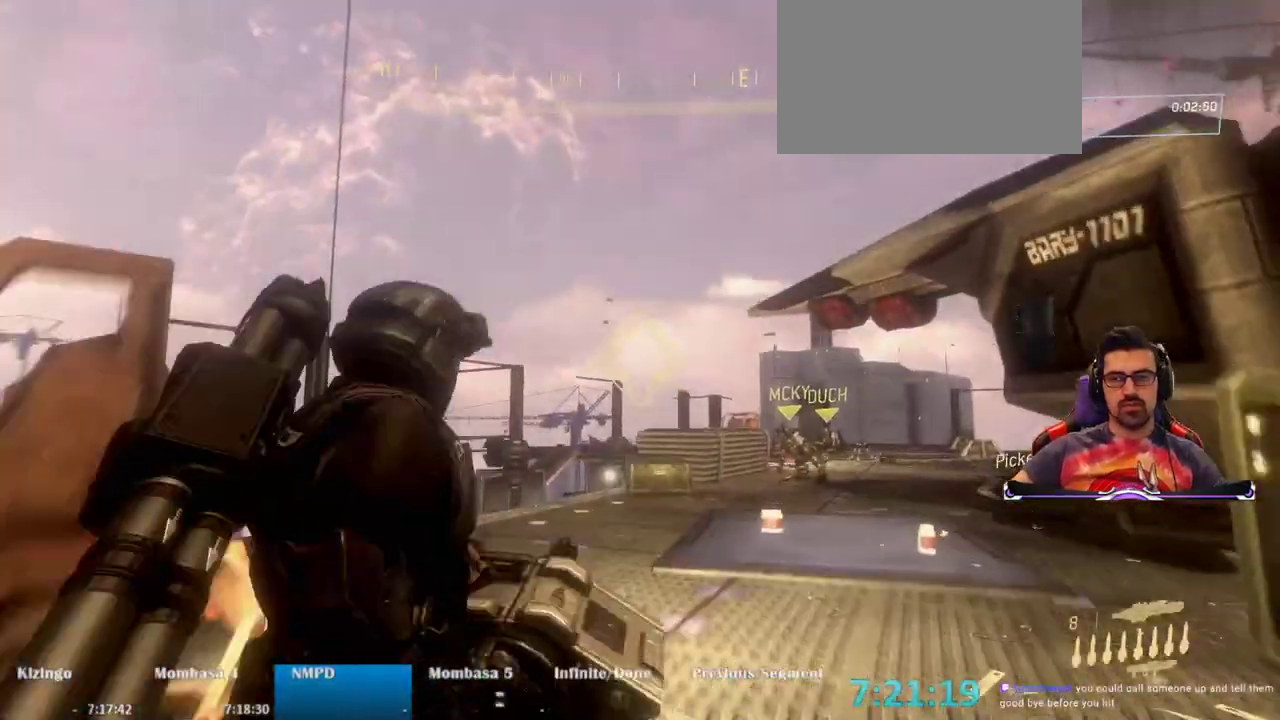
{"keys": ["d", "w"], "mouse": [], "events": [[150, "space", "up"]]}
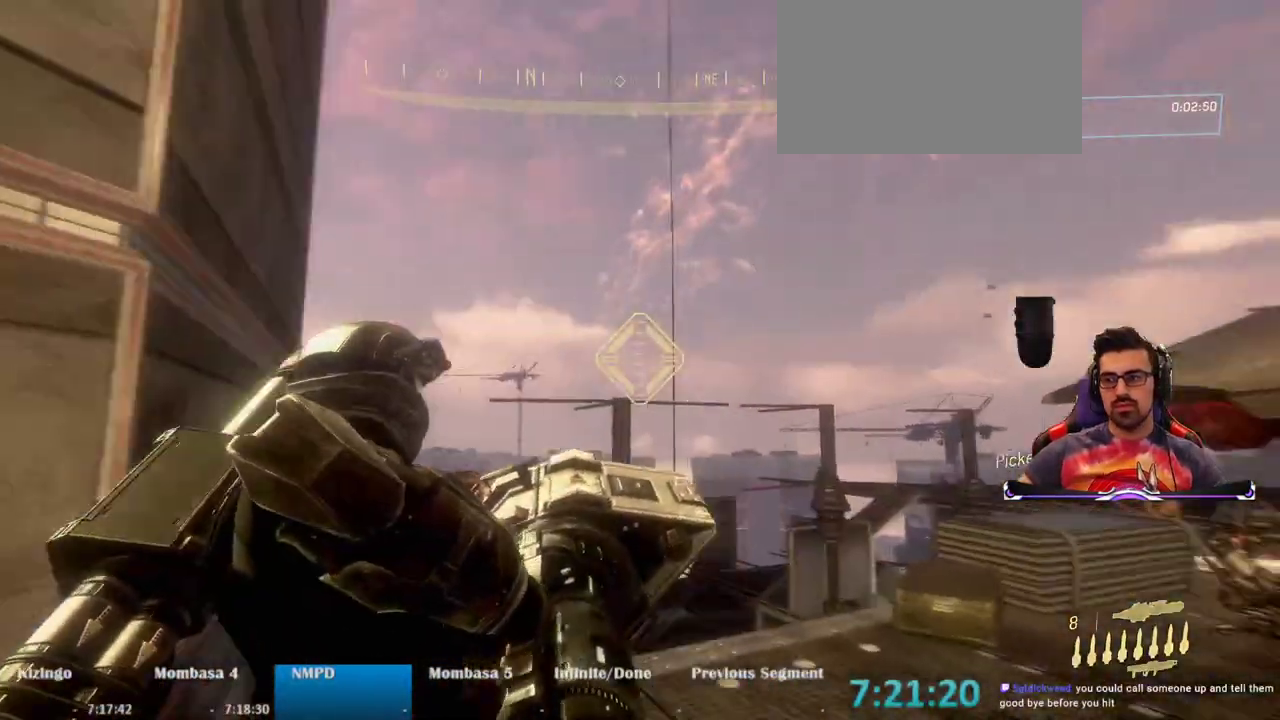
{"keys": ["d", "w"], "mouse": [], "events": []}
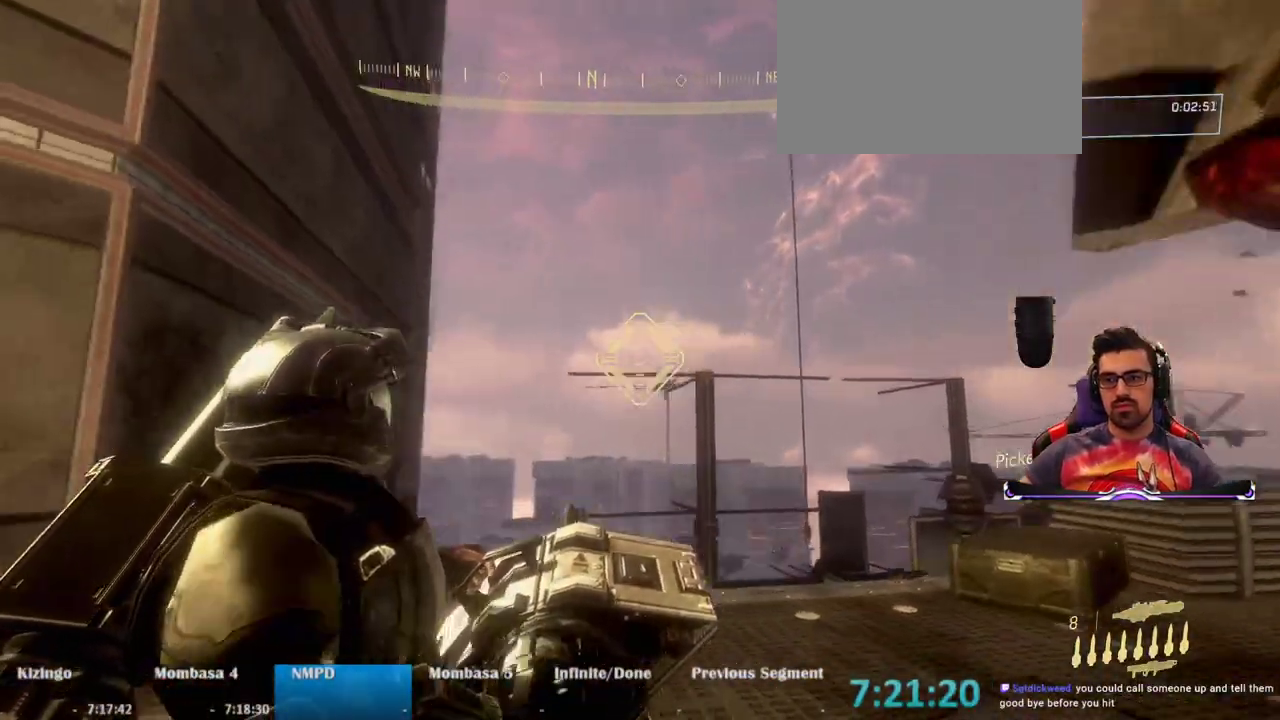
{"keys": ["w"], "mouse": [], "events": [[333, "d", "up"]]}
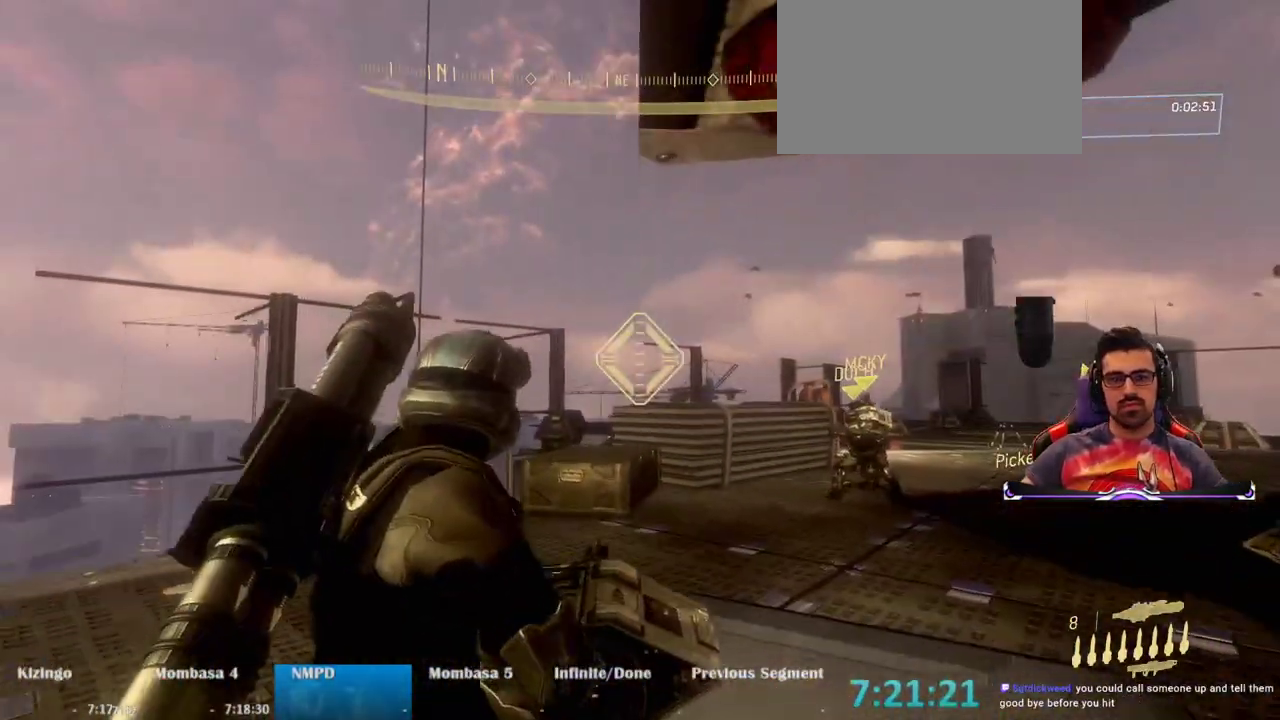
{"keys": ["a", "w"], "mouse": [], "events": [[250, "a", "down"]]}
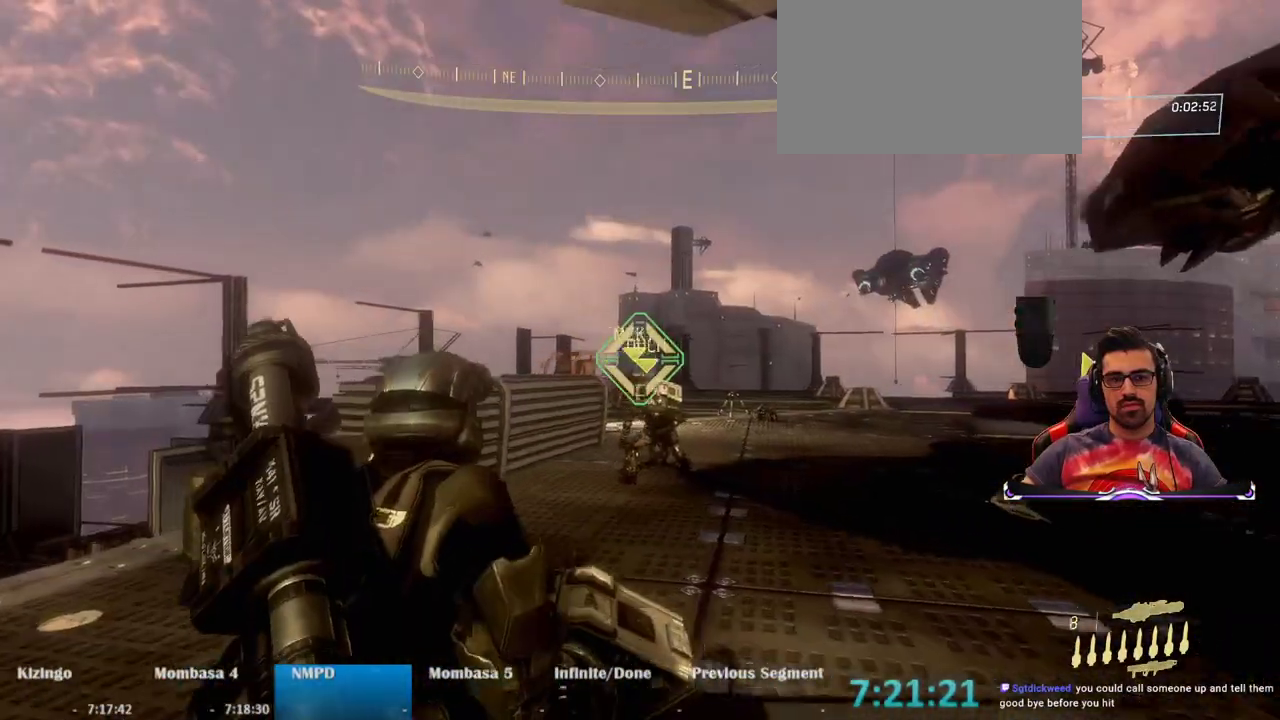
{"keys": ["d", "w"], "mouse": [], "events": [[167, "a", "up"], [350, "d", "down"]]}
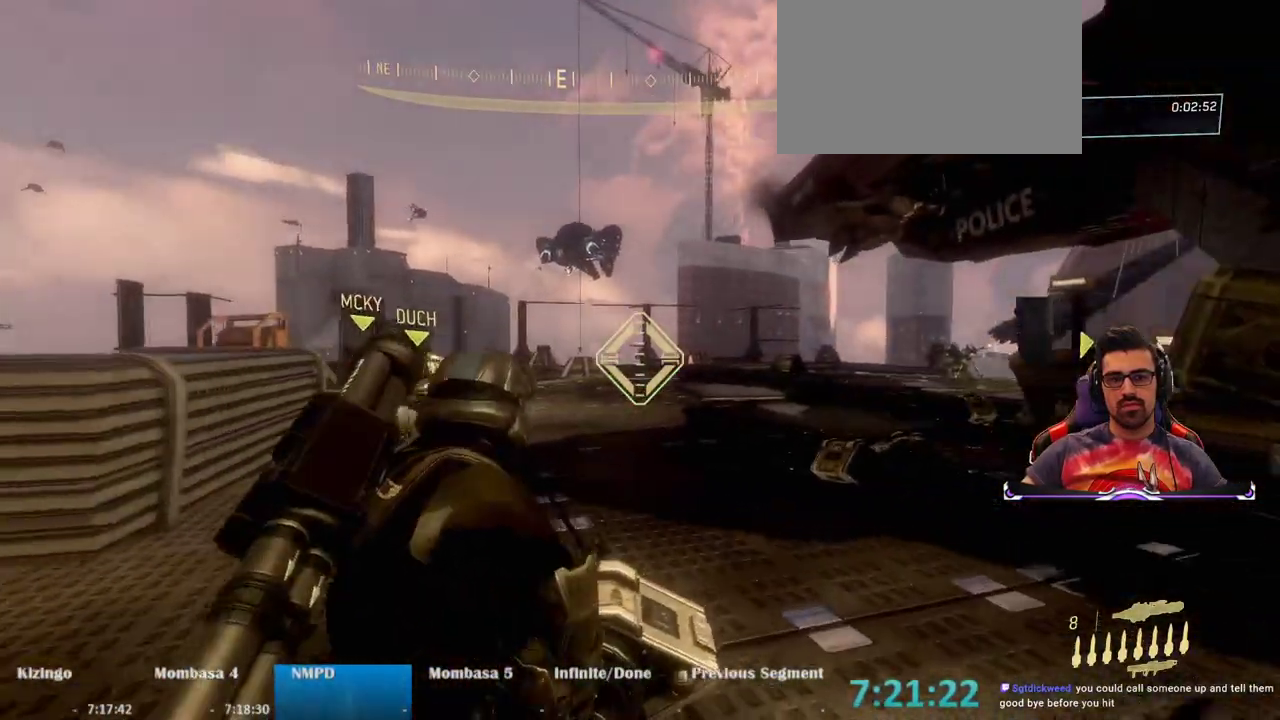
{"keys": ["a", "w"], "mouse": [], "events": [[317, "d", "up"], [467, "a", "down"]]}
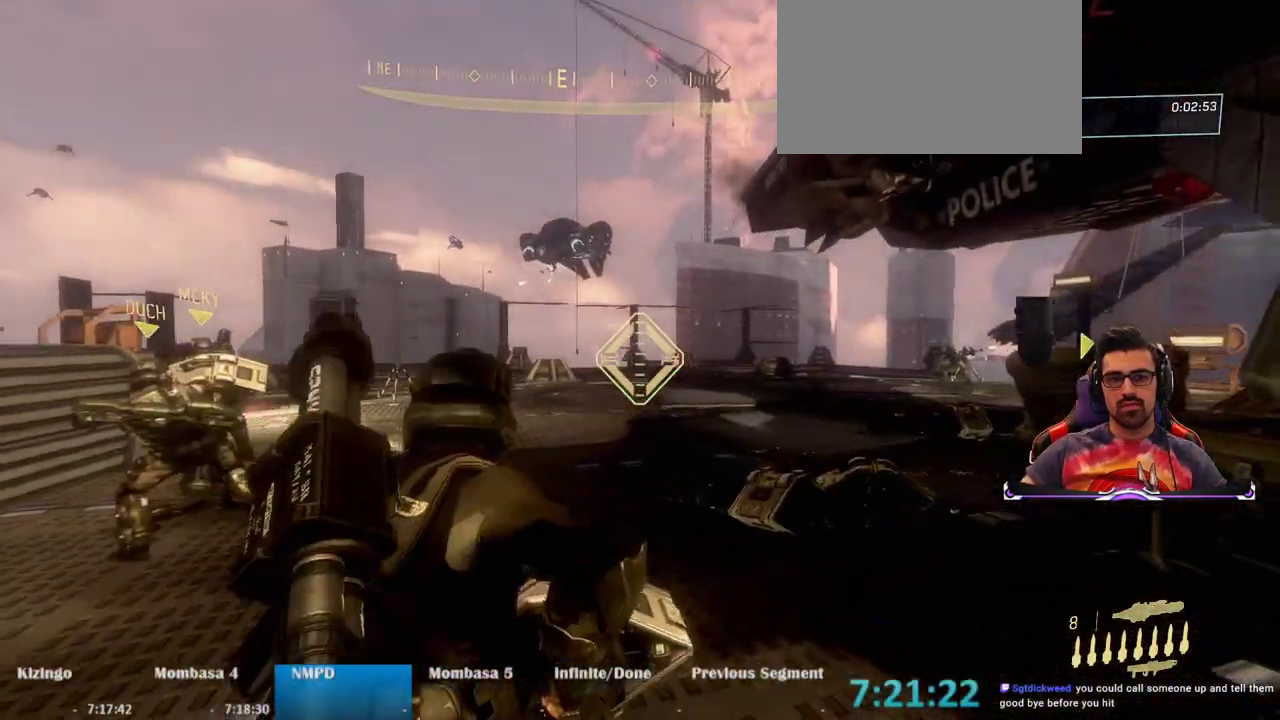
{"keys": ["d", "w"], "mouse": [], "events": [[67, "space", "down"], [150, "a", "up"], [283, "space", "up"], [433, "d", "down"]]}
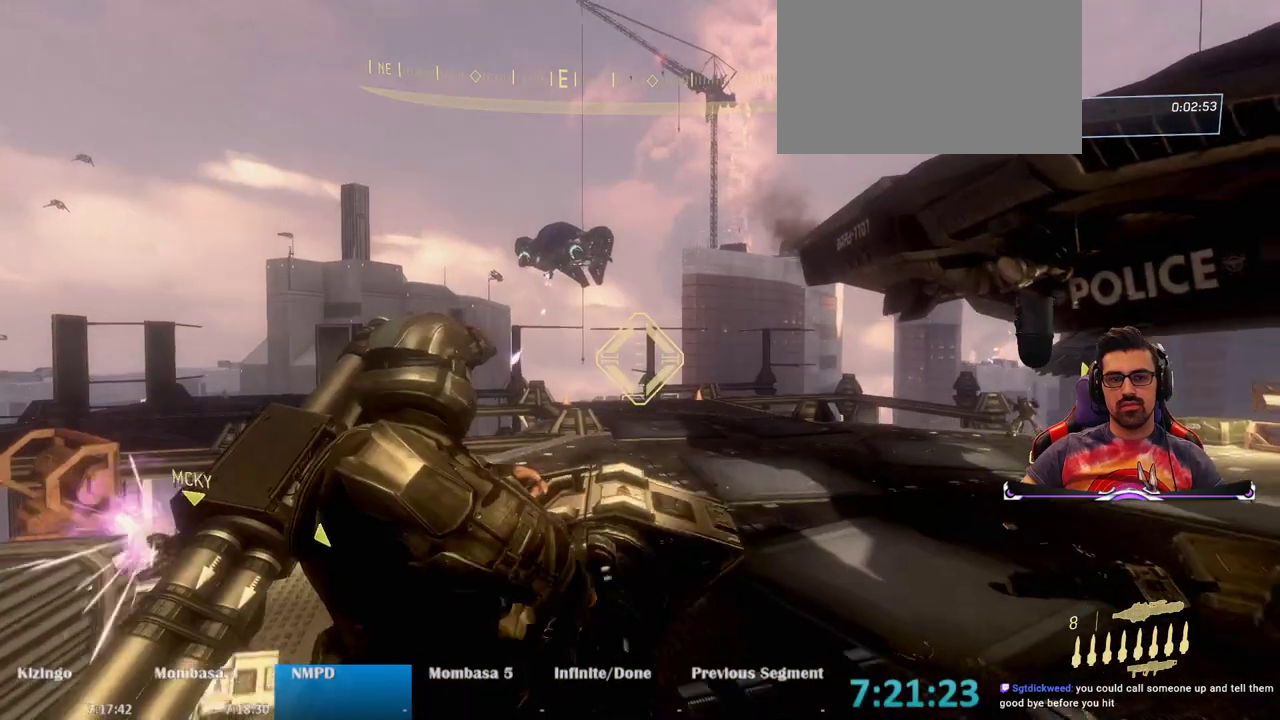
{"keys": ["d", "w"], "mouse": [], "events": []}
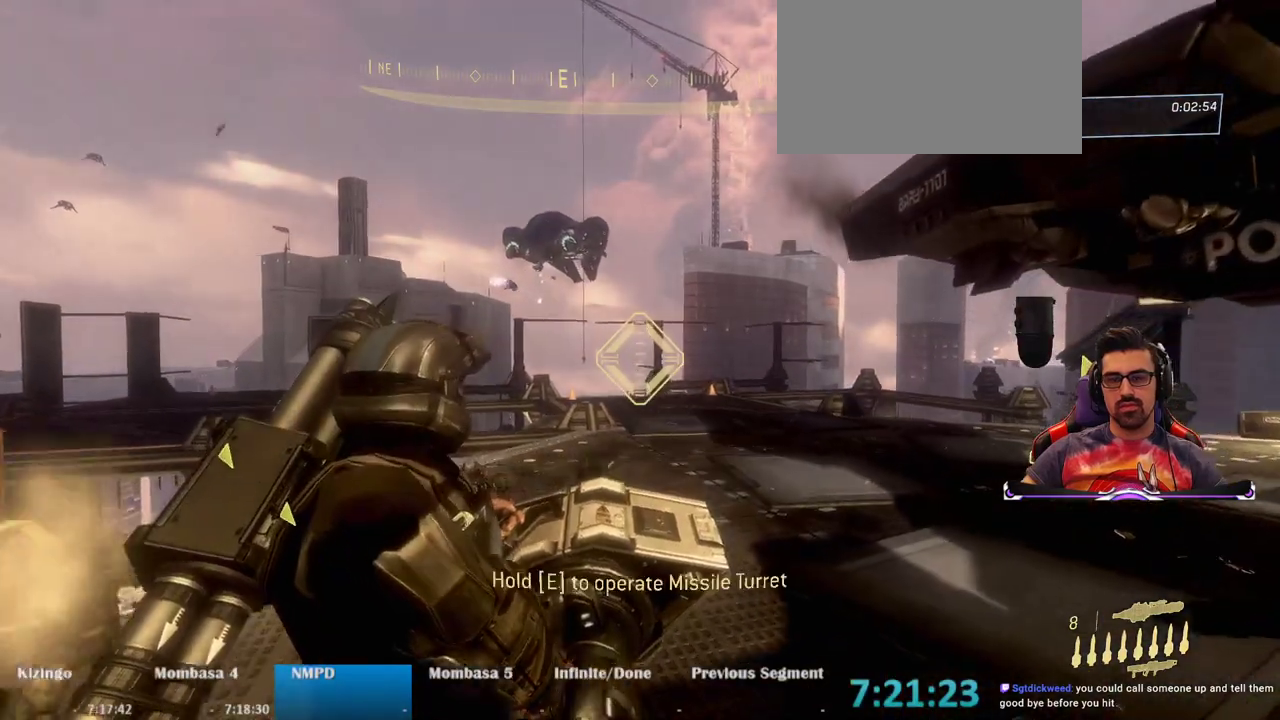
{"keys": ["d", "space", "w"], "mouse": [], "events": [[233, "d", "up"], [283, "space", "down"], [467, "d", "down"]]}
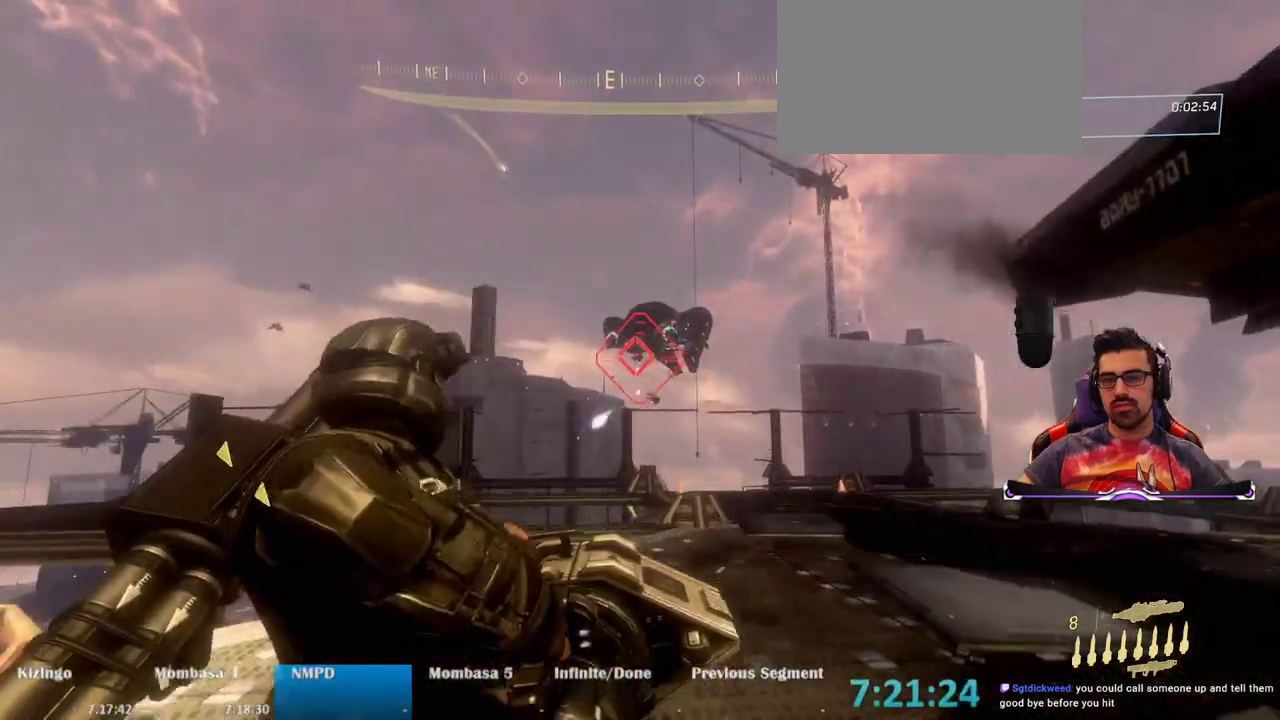
{"keys": ["w"], "mouse": [], "events": [[17, "space", "up"], [250, "d", "up"]]}
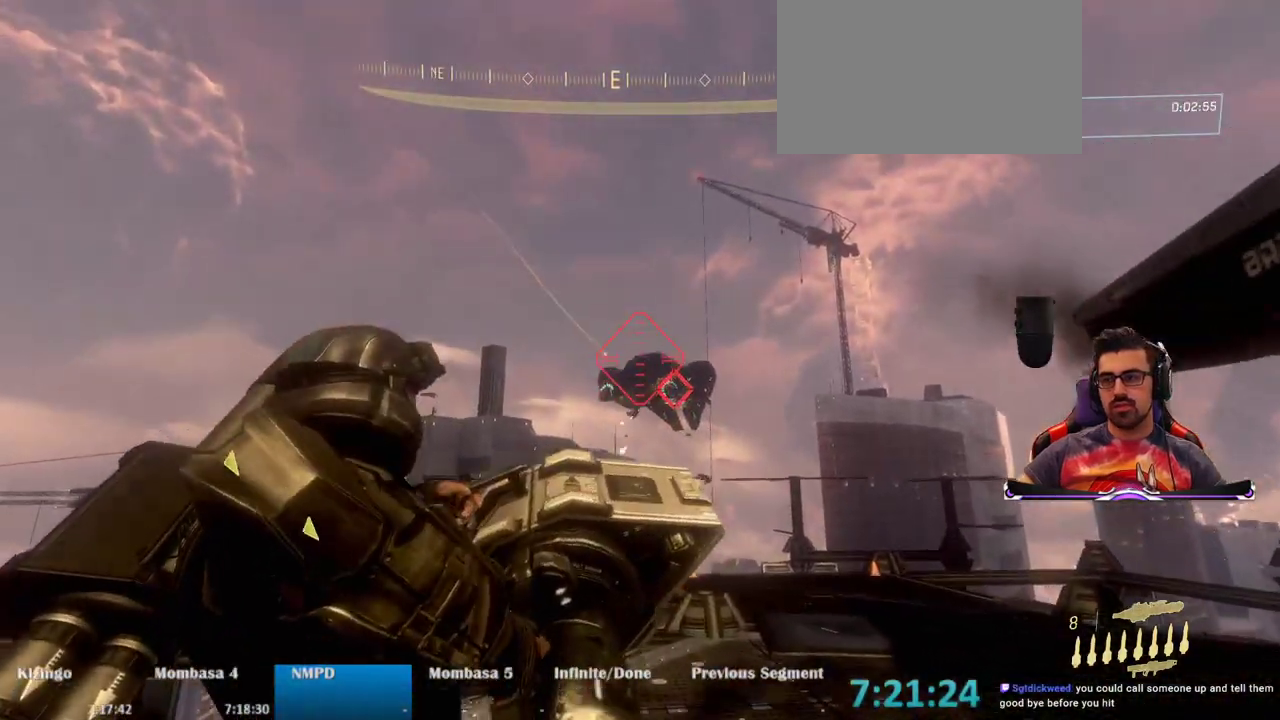
{"keys": ["w"], "mouse": [], "events": [[217, "d", "down"], [500, "d", "up"]]}
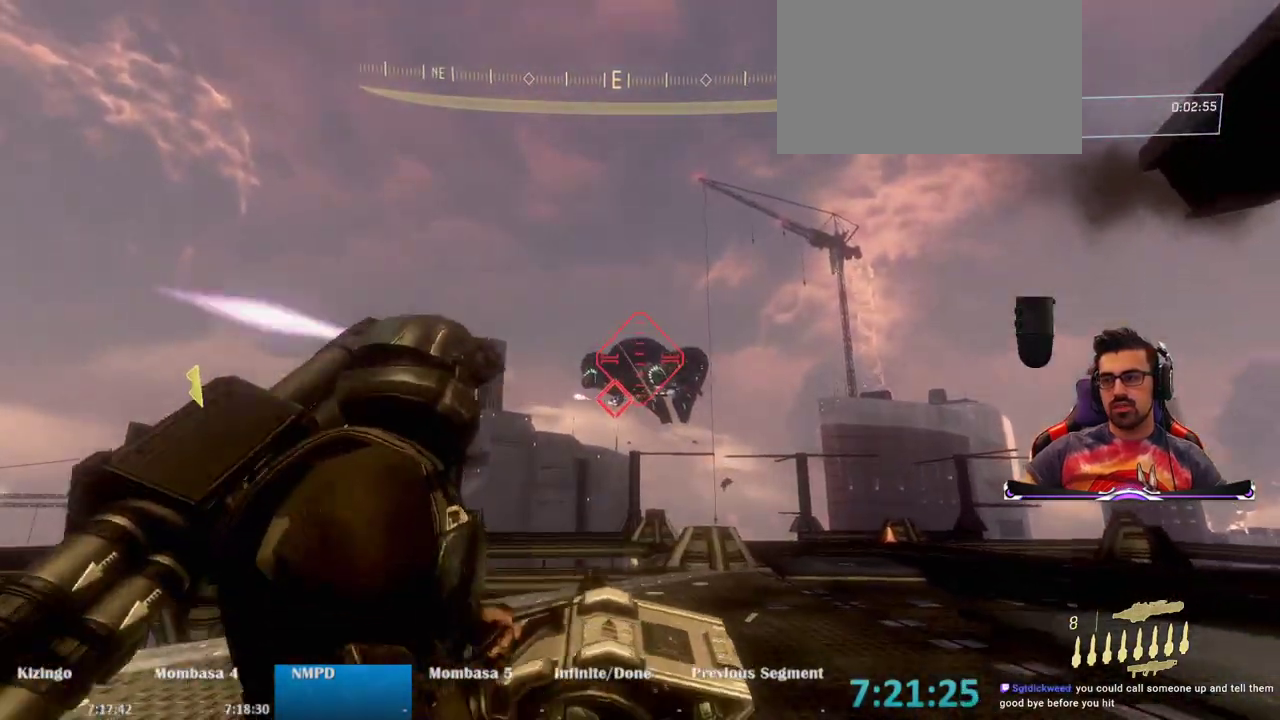
{"keys": [], "mouse": [], "events": [[317, "w", "up"]]}
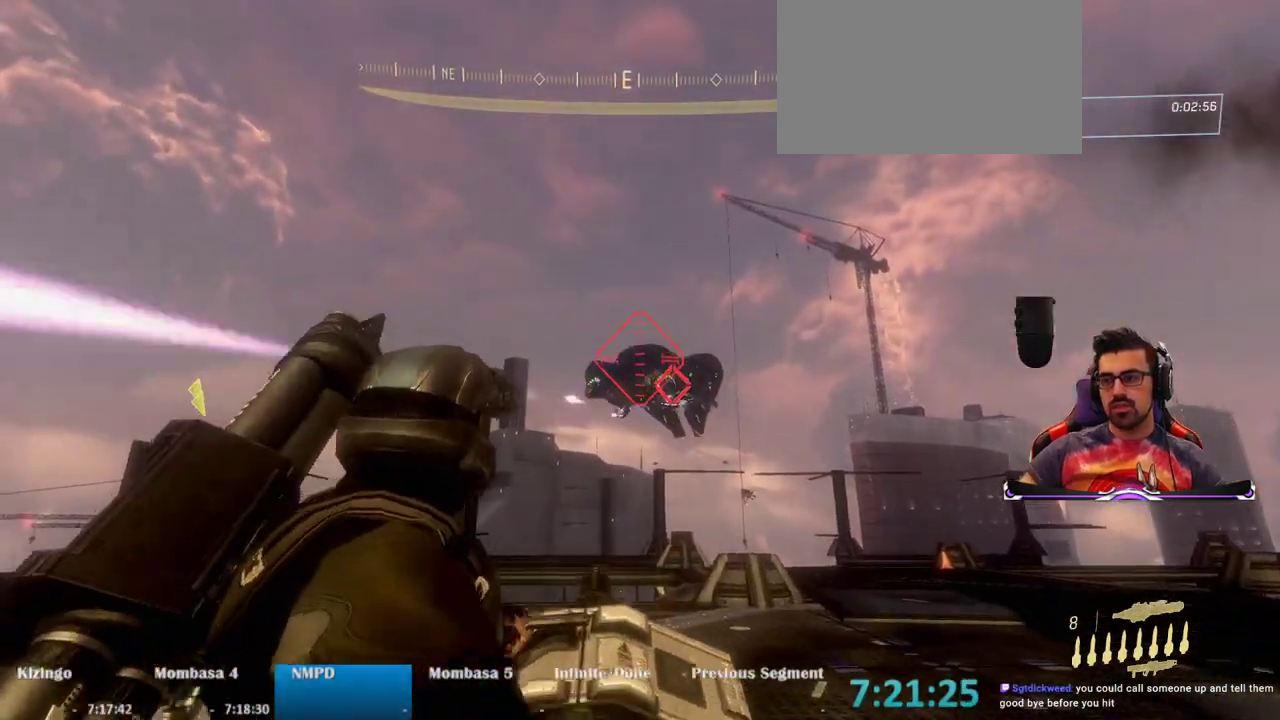
{"keys": ["s"], "mouse": ["left"], "events": [[200, "s", "down"], [483, "mouse_left", "down"]]}
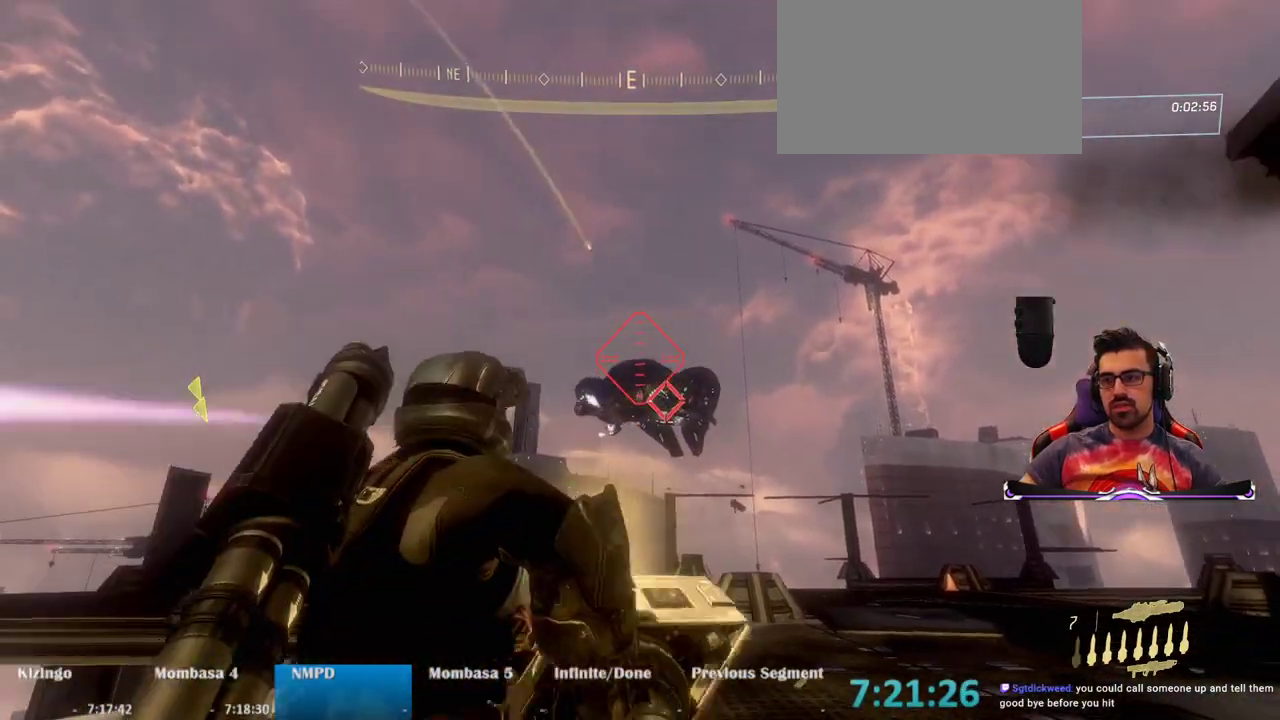
{"keys": ["a", "s"], "mouse": ["left"], "events": [[67, "mouse_left", "up"], [267, "a", "down"], [500, "mouse_left", "down"]]}
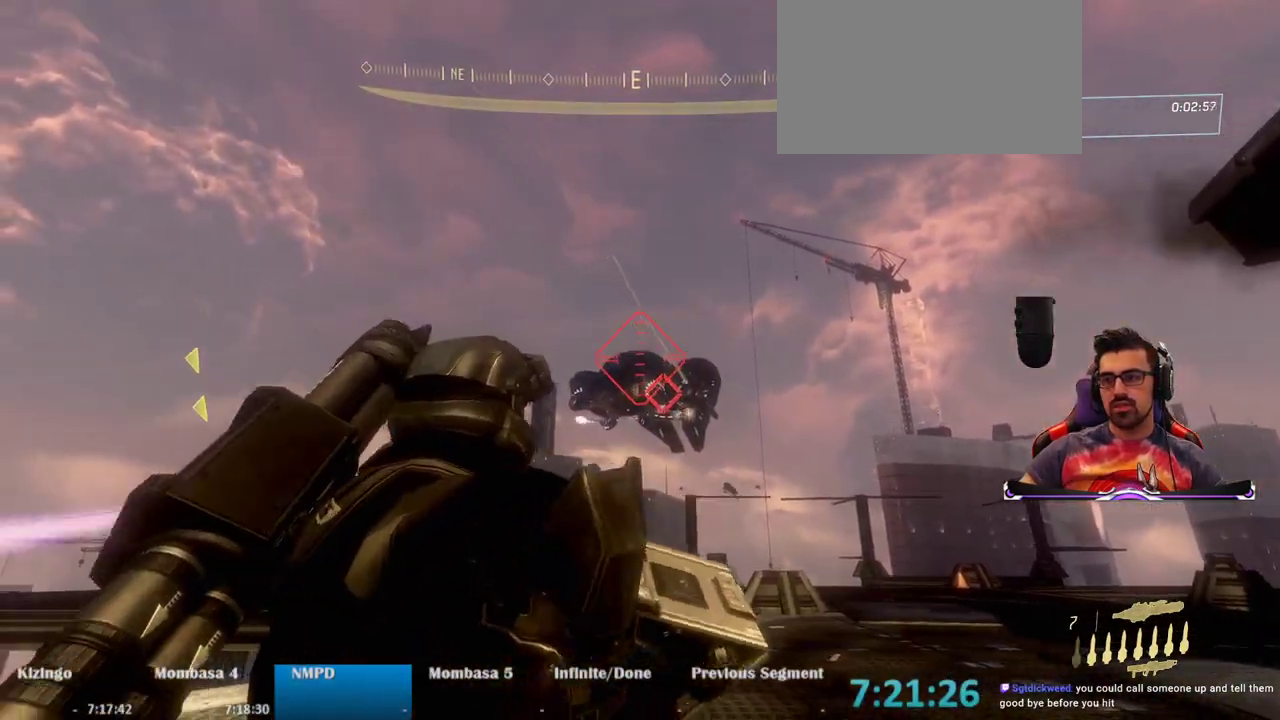
{"keys": ["s"], "mouse": [], "events": [[50, "a", "up"], [133, "mouse_left", "up"], [183, "space", "down"], [367, "space", "up"]]}
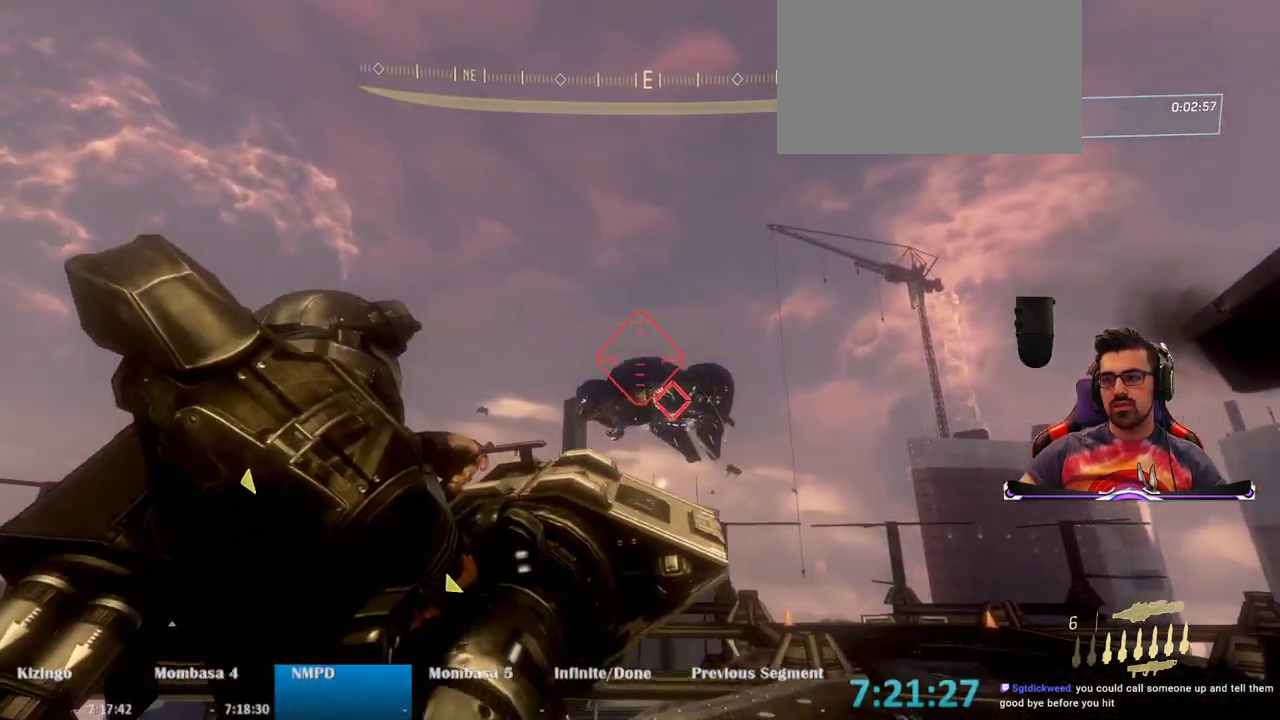
{"keys": ["a", "s"], "mouse": [], "events": [[67, "a", "down"], [100, "mouse_left", "down"], [200, "mouse_left", "up"]]}
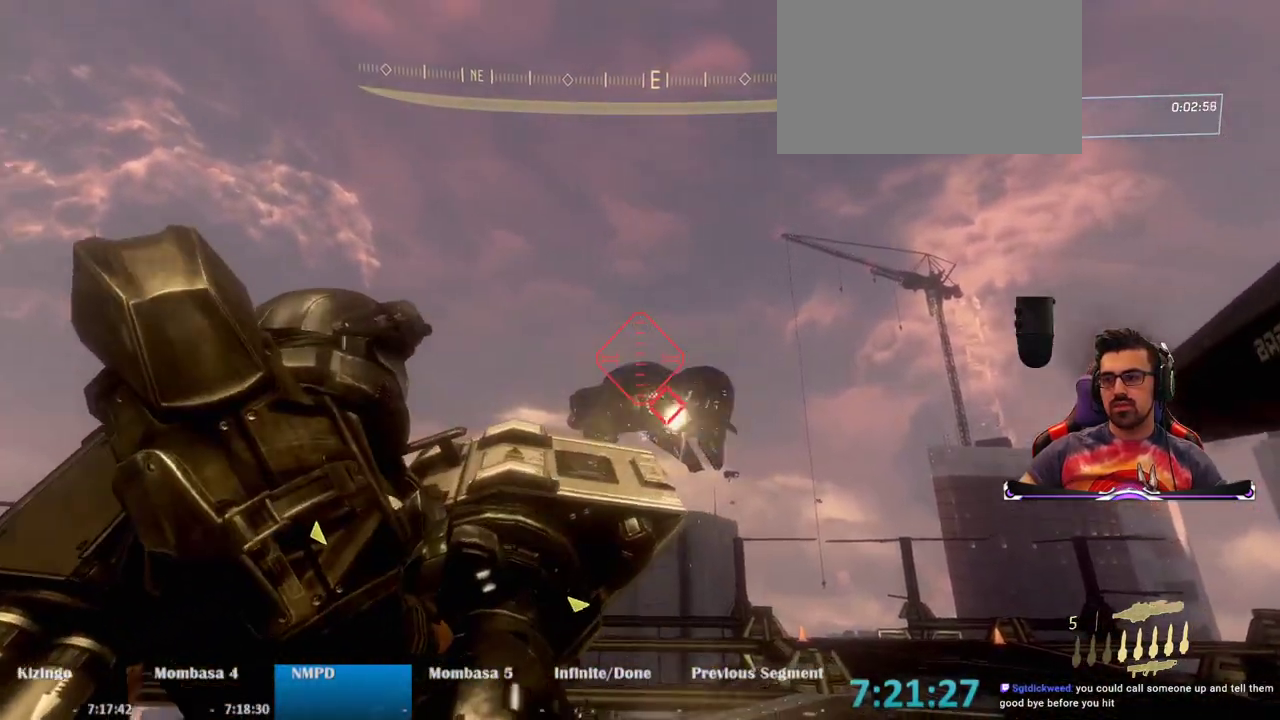
{"keys": ["a", "s"], "mouse": [], "events": [[167, "mouse_left", "down"], [267, "mouse_left", "up"]]}
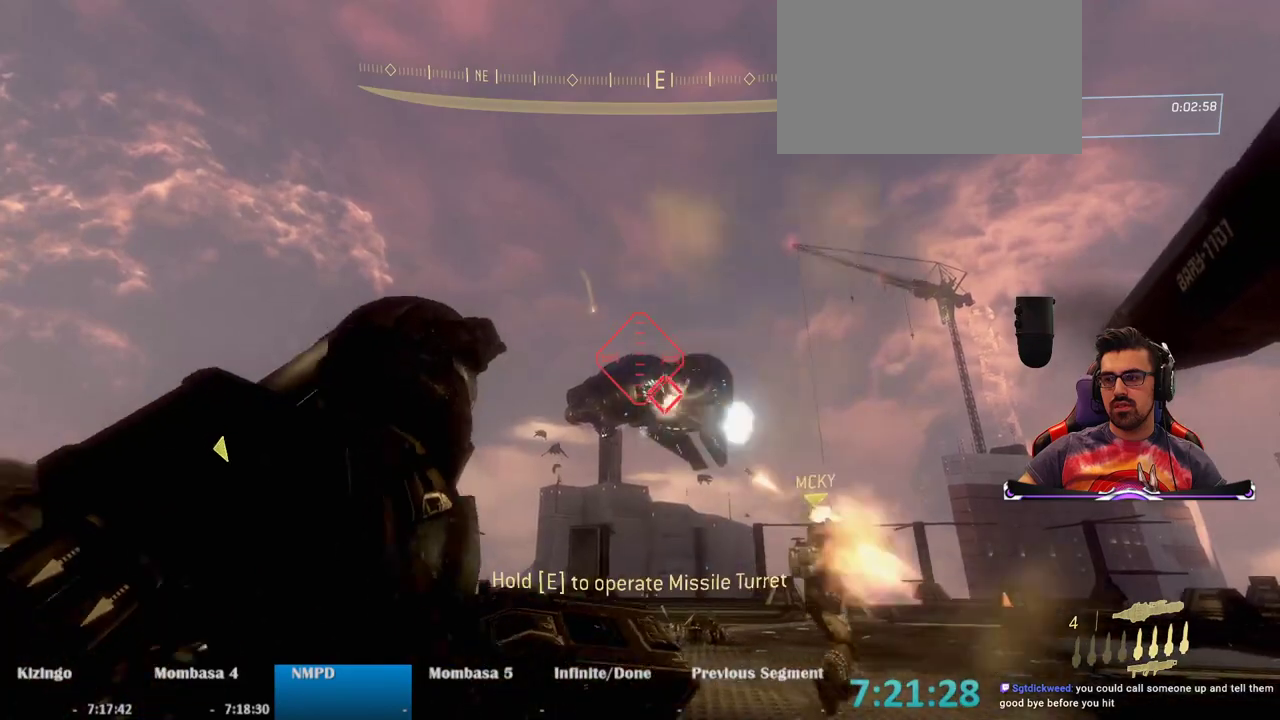
{"keys": ["s"], "mouse": [], "events": [[467, "a", "up"]]}
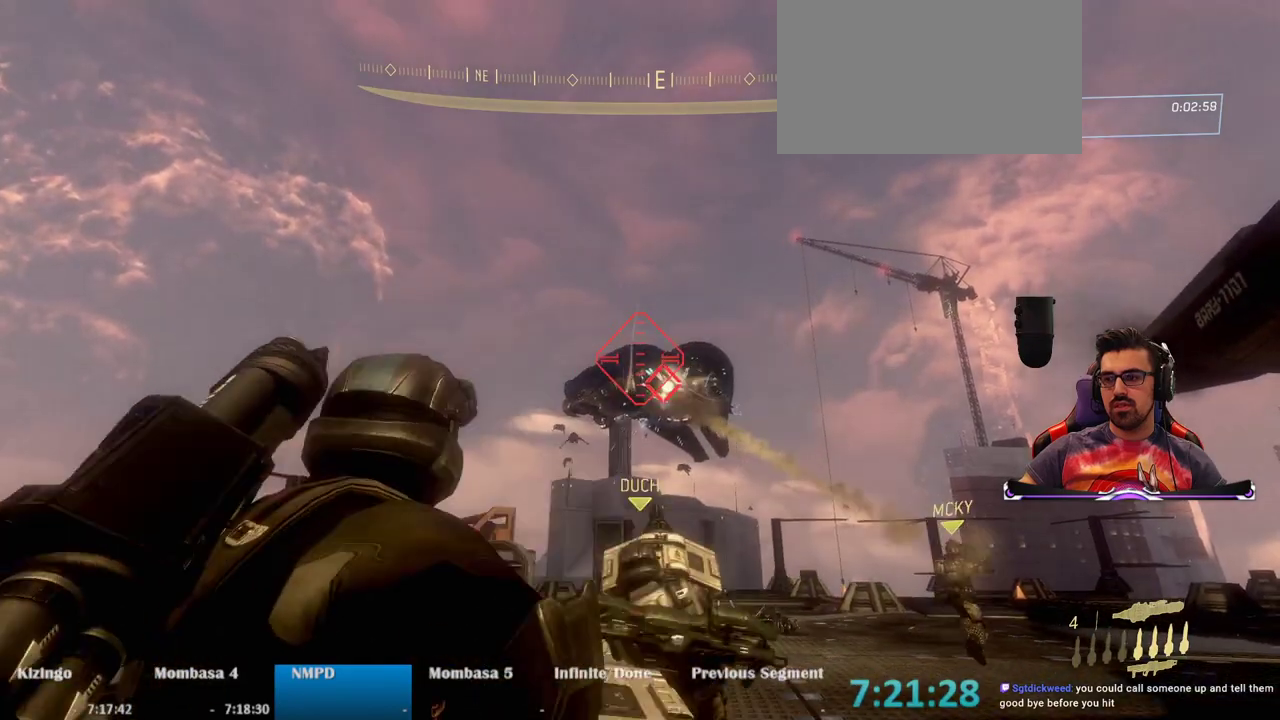
{"keys": ["d", "w"], "mouse": [], "events": [[300, "s", "up"], [383, "d", "down"], [483, "w", "down"]]}
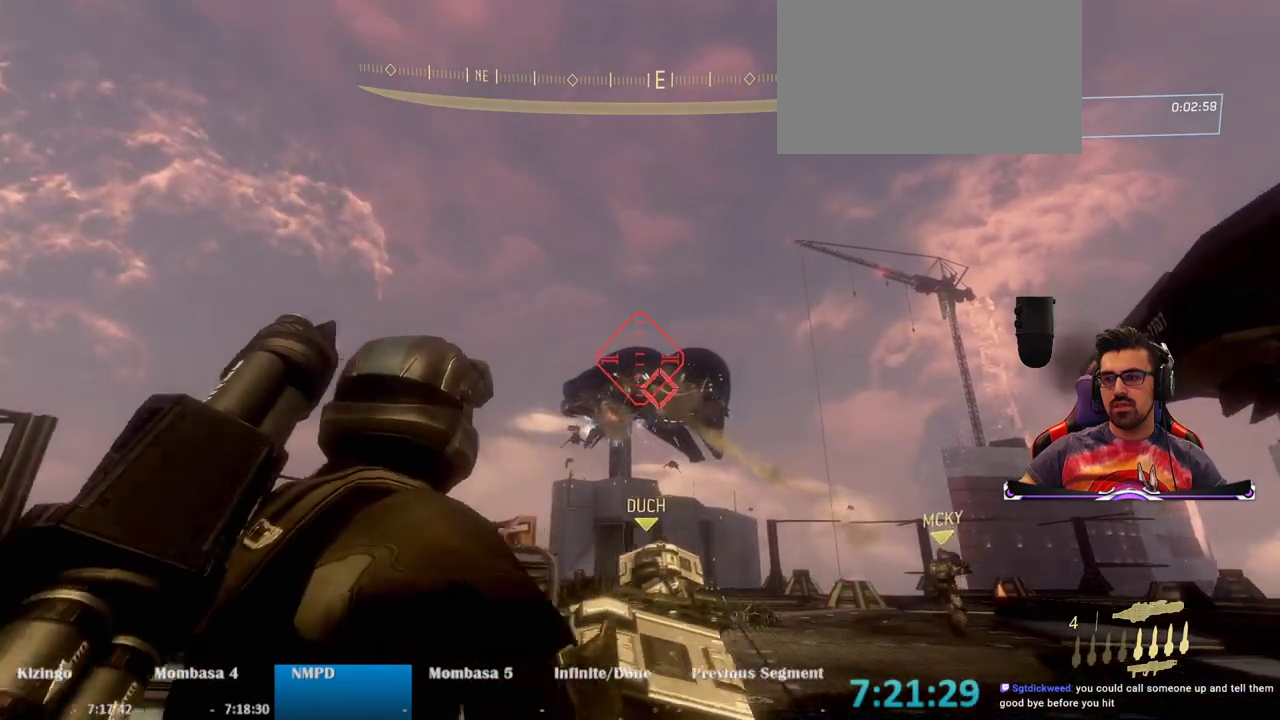
{"keys": ["d", "w"], "mouse": [], "events": []}
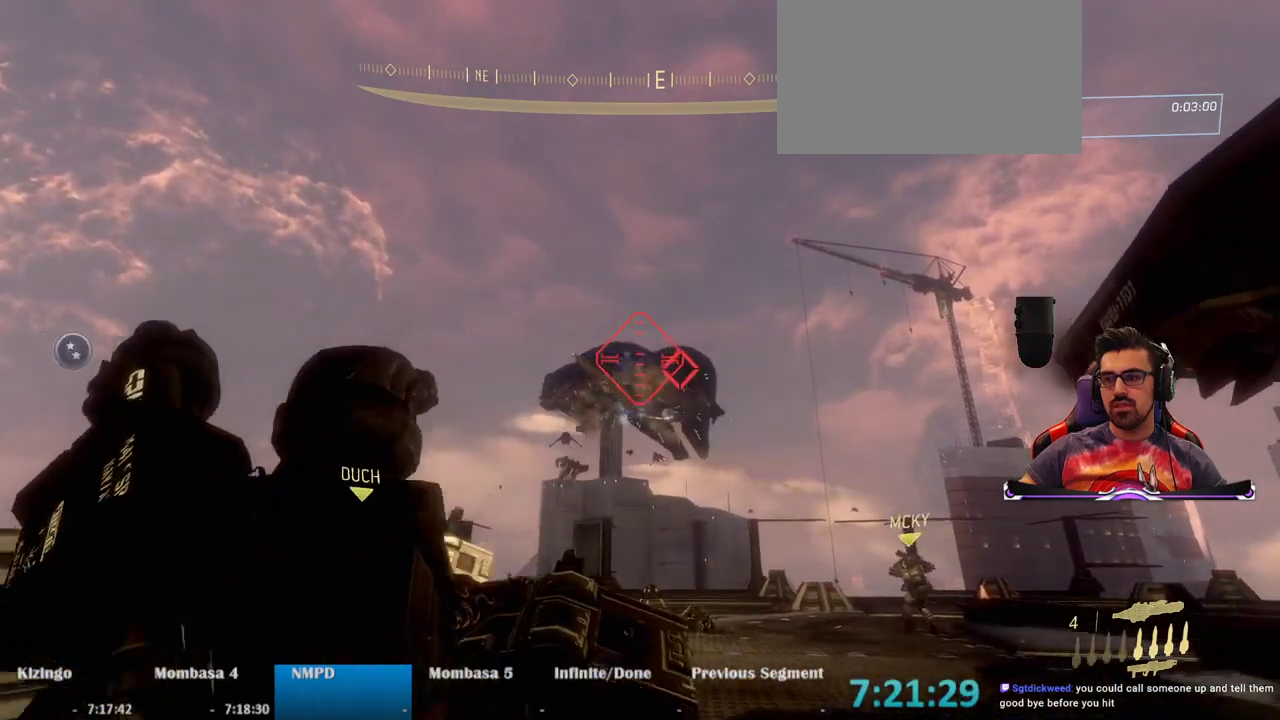
{"keys": ["w"], "mouse": [], "events": [[133, "d", "up"]]}
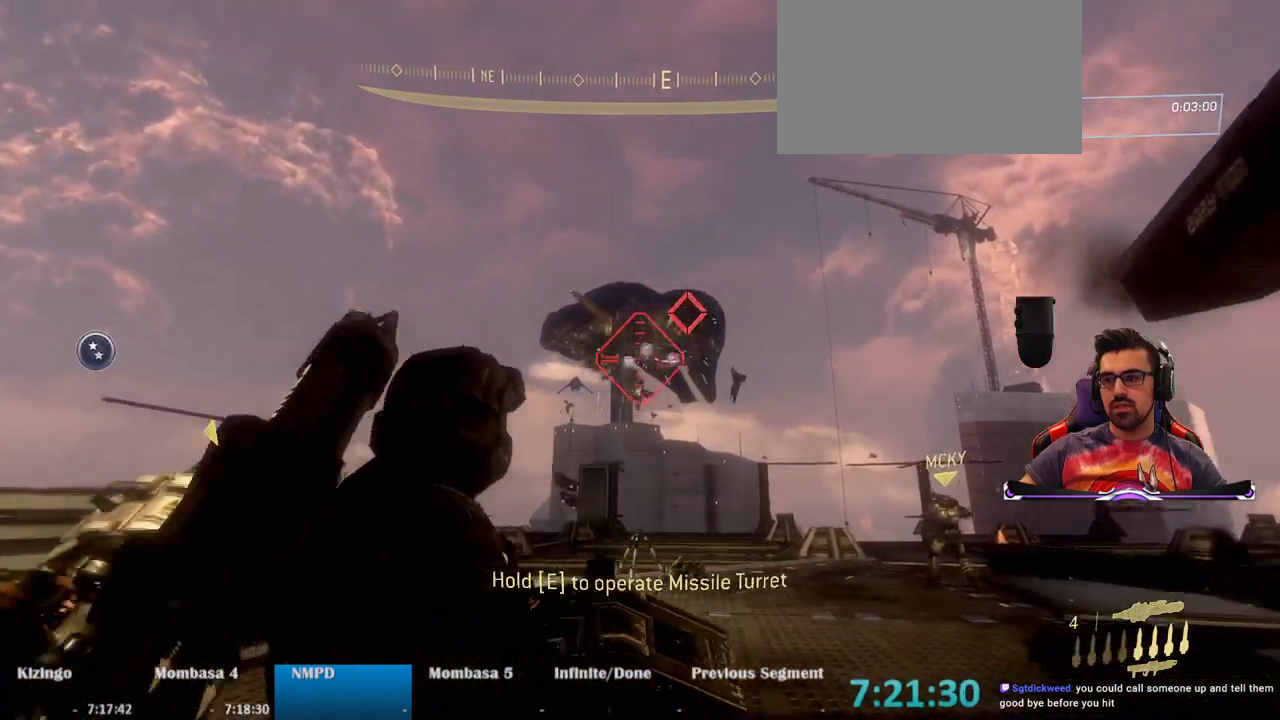
{"keys": ["d", "w"], "mouse": [], "events": [[433, "d", "down"]]}
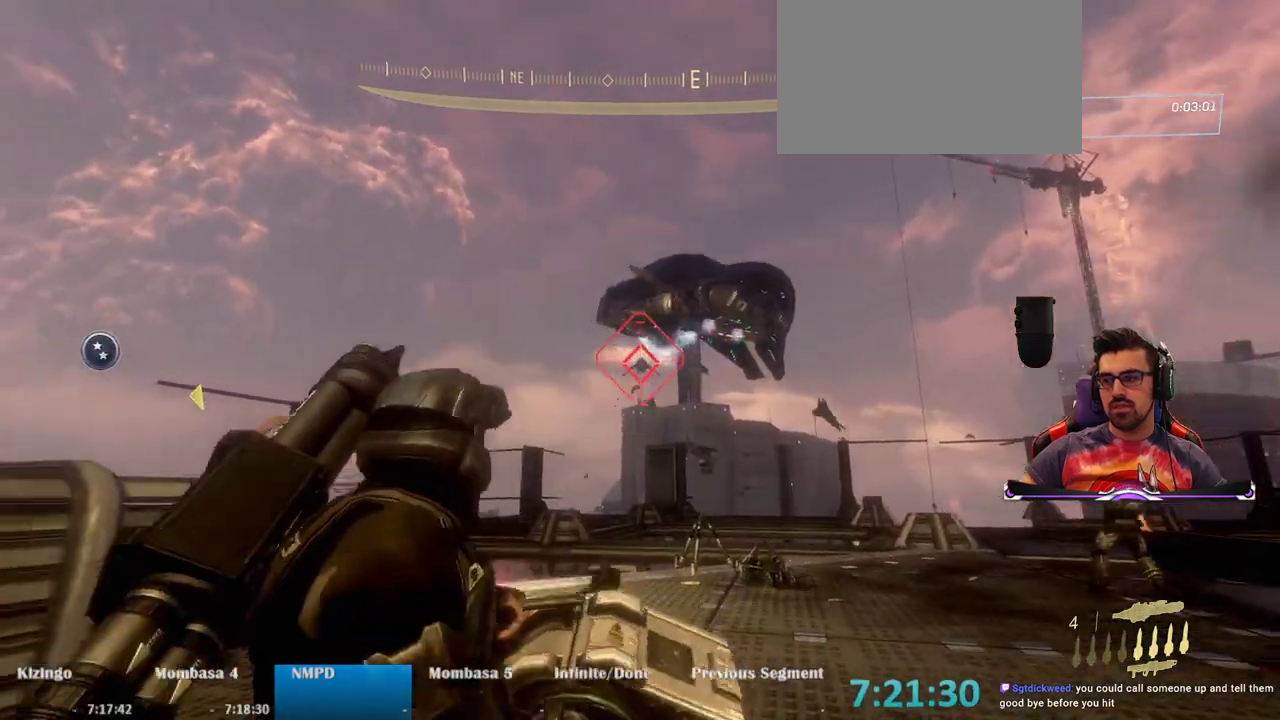
{"keys": ["w"], "mouse": [], "events": [[117, "d", "up"], [217, "mouse_left", "down"], [350, "mouse_left", "up"]]}
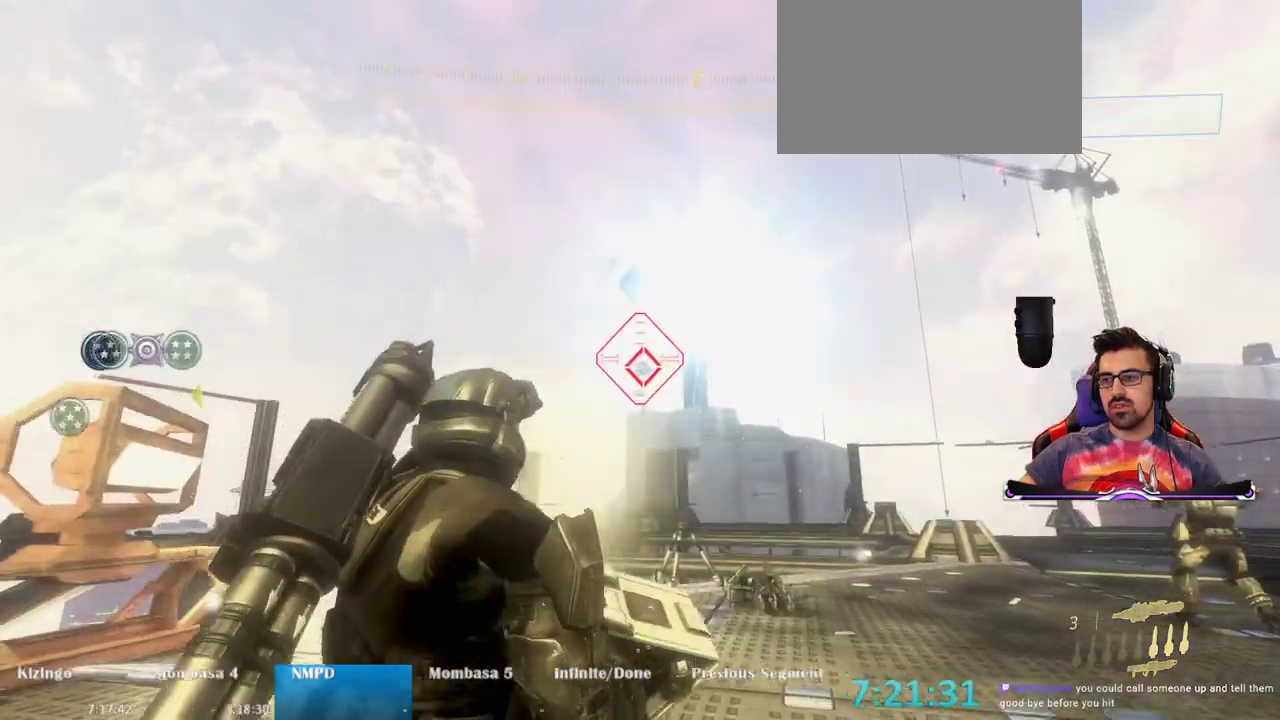
{"keys": ["d", "w"], "mouse": [], "events": [[233, "mouse_left", "down"], [283, "d", "down"], [367, "mouse_left", "up"]]}
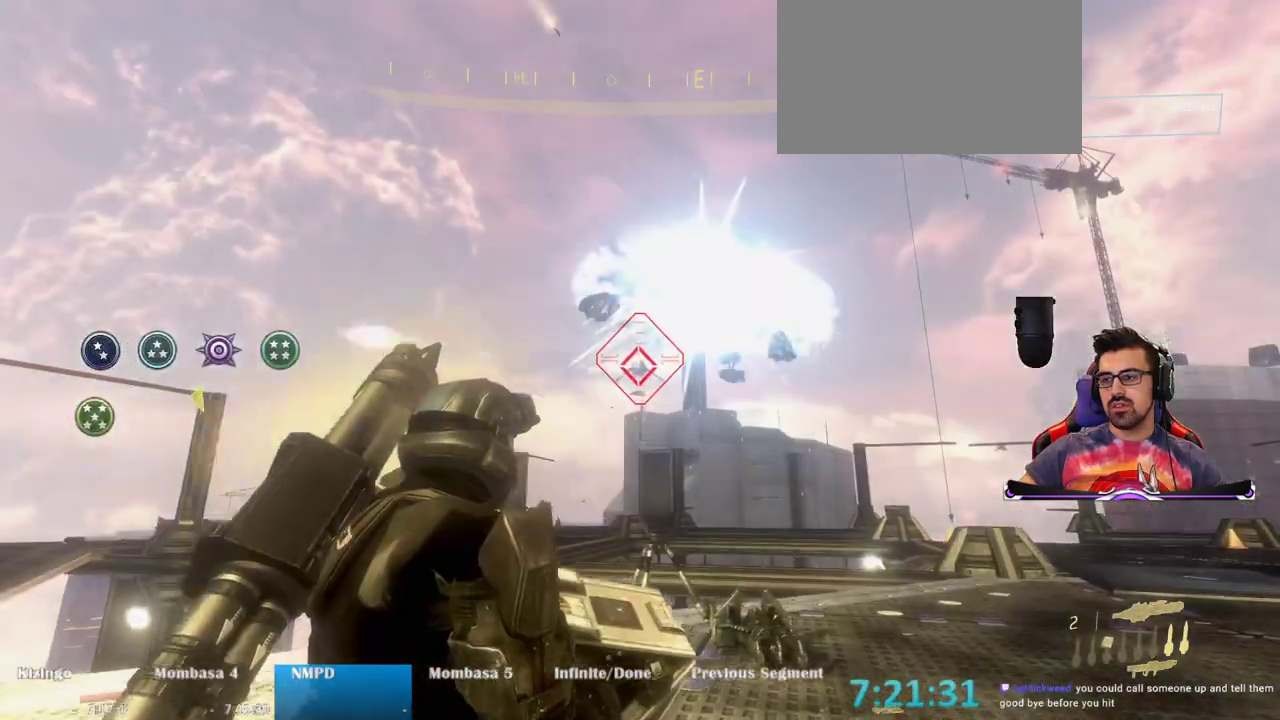
{"keys": ["d", "w"], "mouse": [], "events": [[100, "space", "down"], [250, "space", "up"]]}
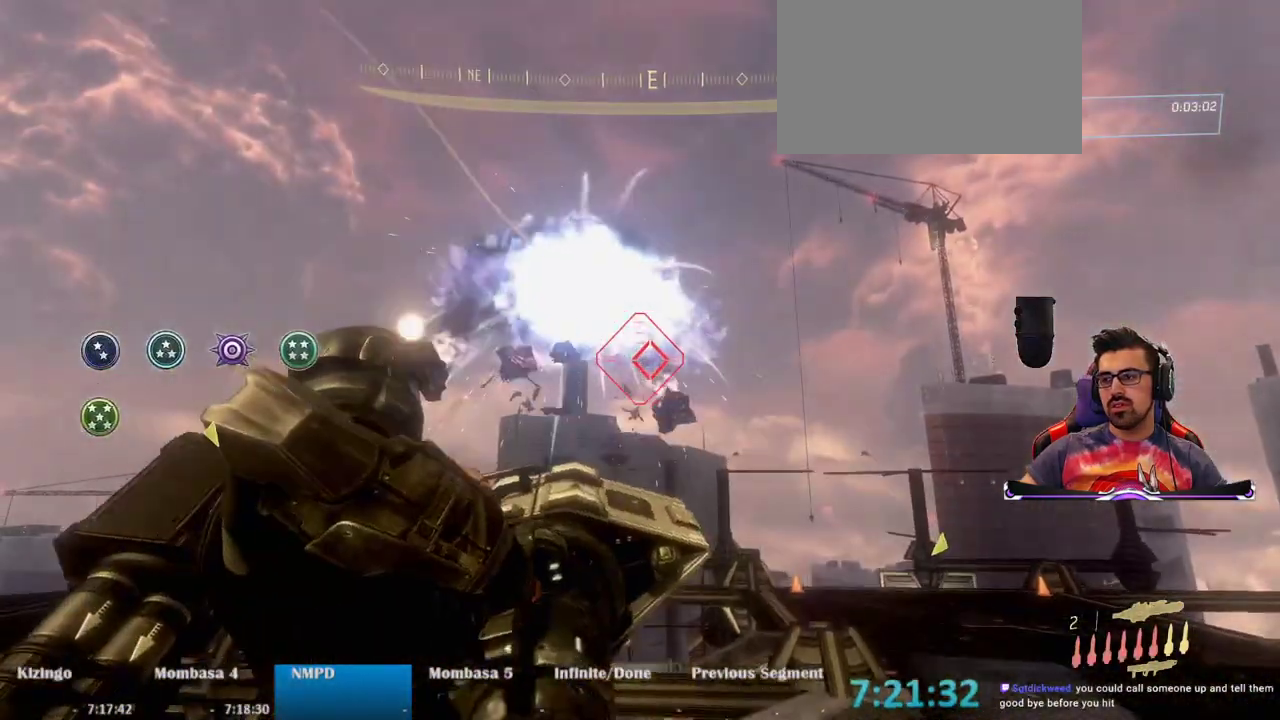
{"keys": ["d", "w"], "mouse": [], "events": [[67, "mouse_left", "down"], [217, "mouse_left", "up"]]}
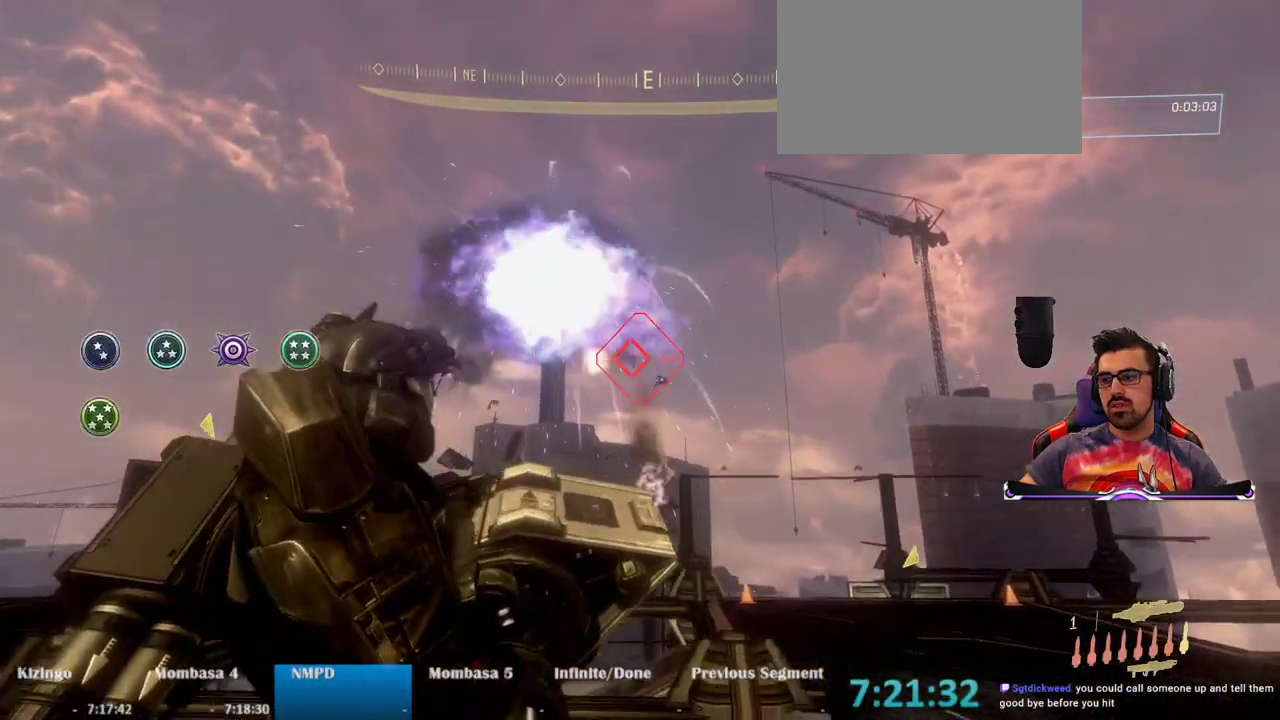
{"keys": ["d"], "mouse": [], "events": [[133, "mouse_left", "down"], [233, "mouse_left", "up"], [417, "w", "up"]]}